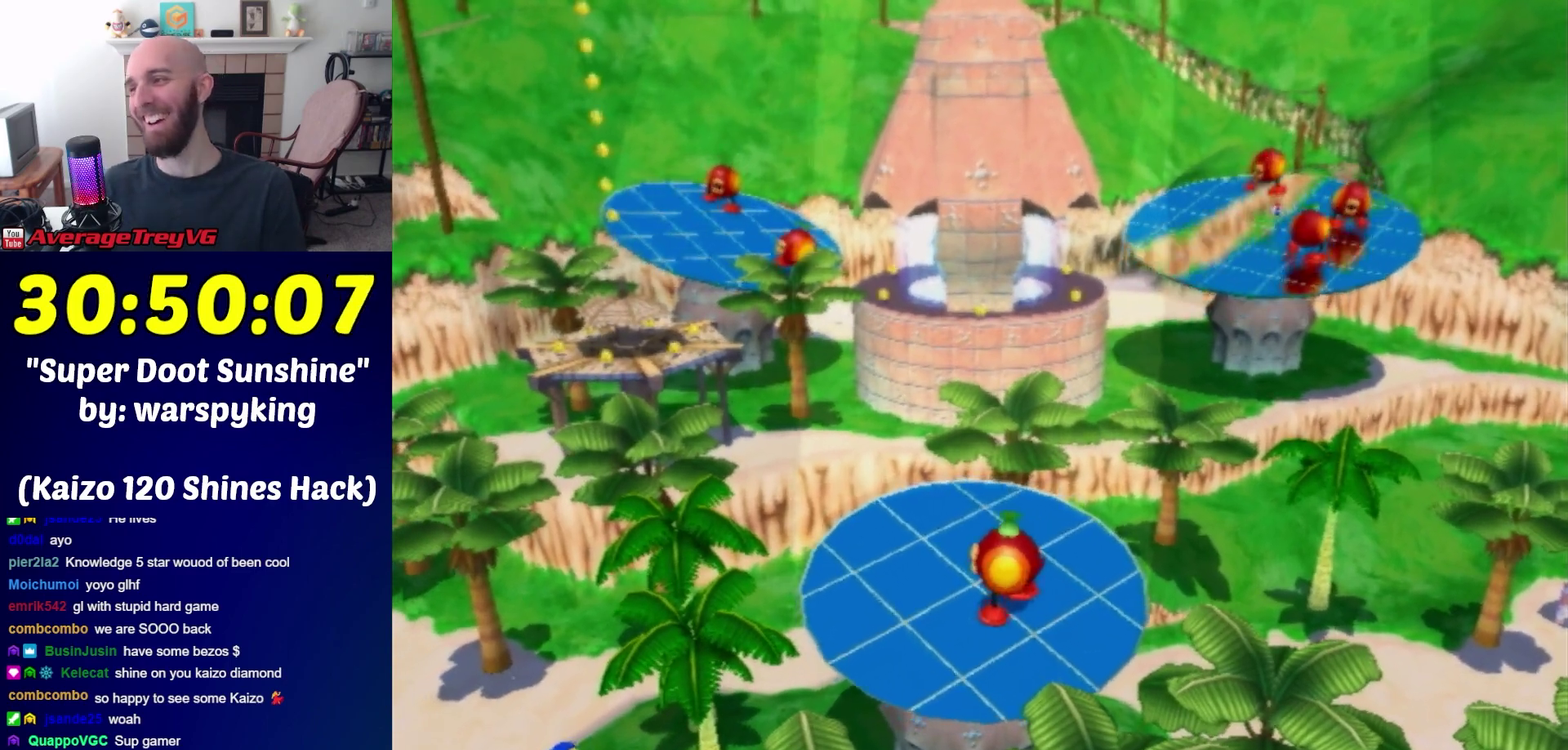
Gameplay with a controller (Nintendo layout); each line is a JSON object with the inputs held at the frame after it. "events" lists button and stick changes between this image and that frame as [ms after this image, input, new state], when the widget could be followed in between. Not read: L3 R3.
{"buttons": ["R1"], "left_stick": "left", "right_stick": "down-left", "events": [[33, "R1", "down"], [33, "right_stick", "down-left"], [150, "left_stick", "up"], [217, "left_stick", "center"], [500, "left_stick", "left"]]}
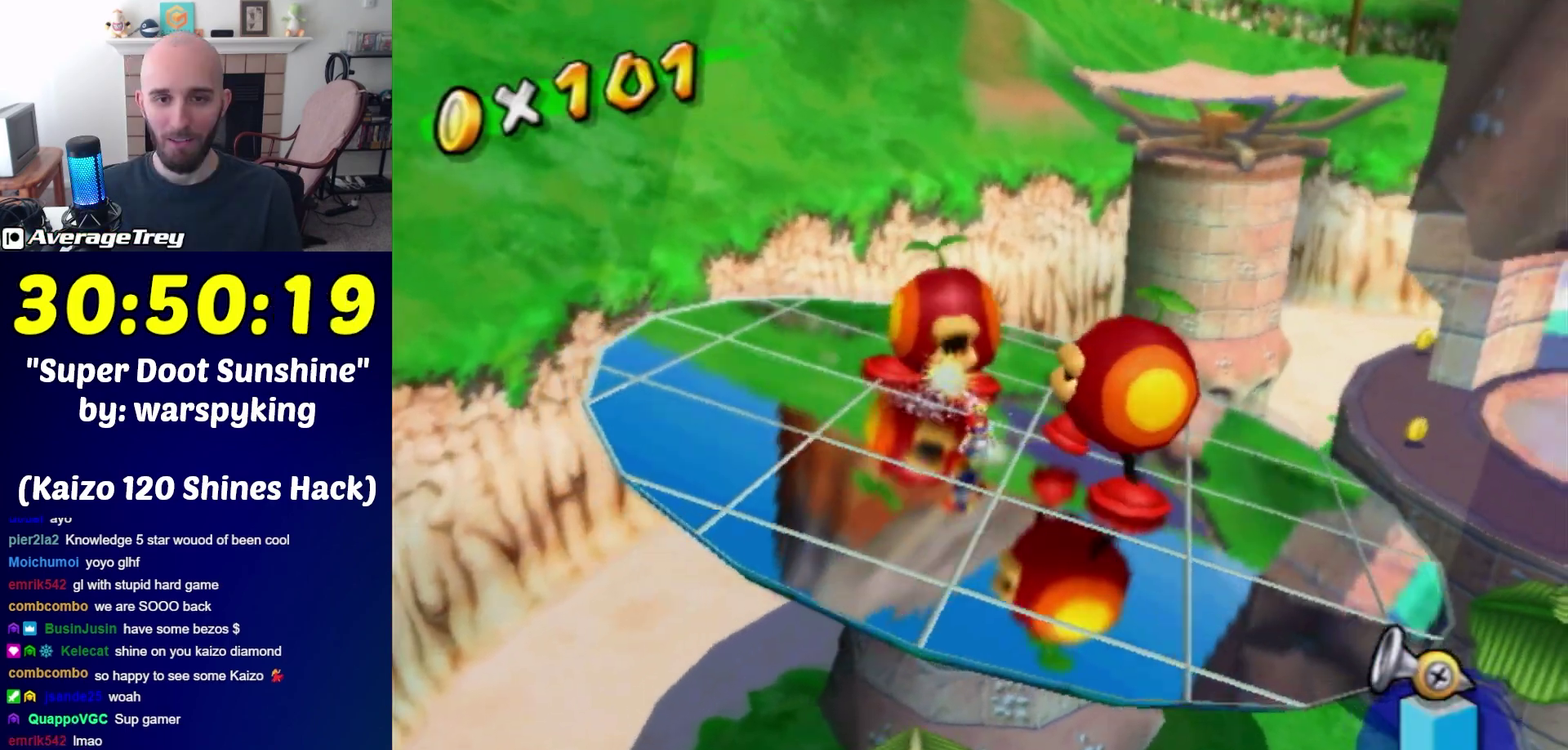
{"buttons": [], "left_stick": "down-left", "right_stick": "down-left", "events": [[33, "right_stick", "center"], [100, "R1", "up"], [100, "right_stick", "down-left"], [150, "left_stick", "down-left"]]}
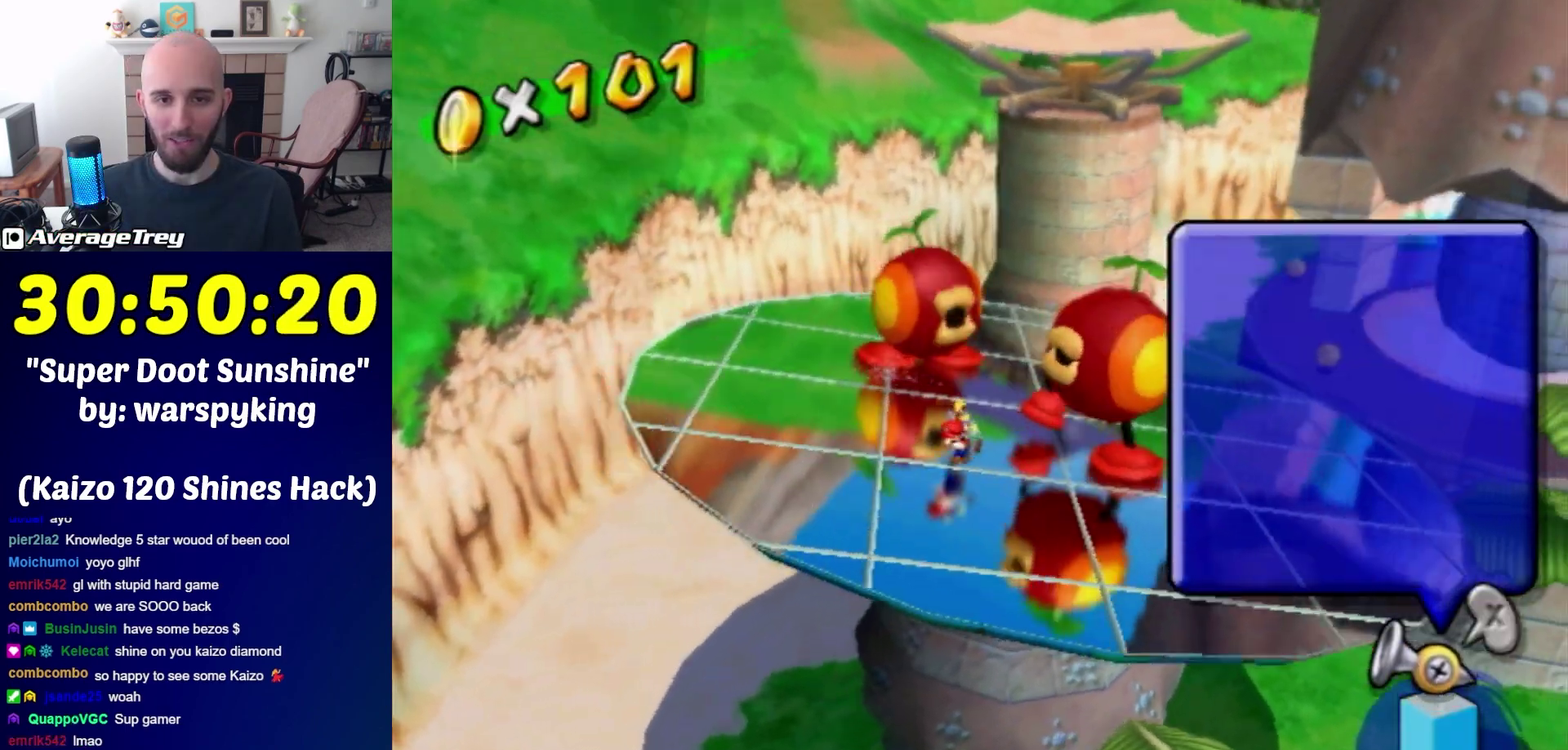
{"buttons": ["R1"], "left_stick": "center", "right_stick": "down-left", "events": [[183, "left_stick", "center"], [383, "left_stick", "up"], [433, "R1", "down"], [433, "left_stick", "center"]]}
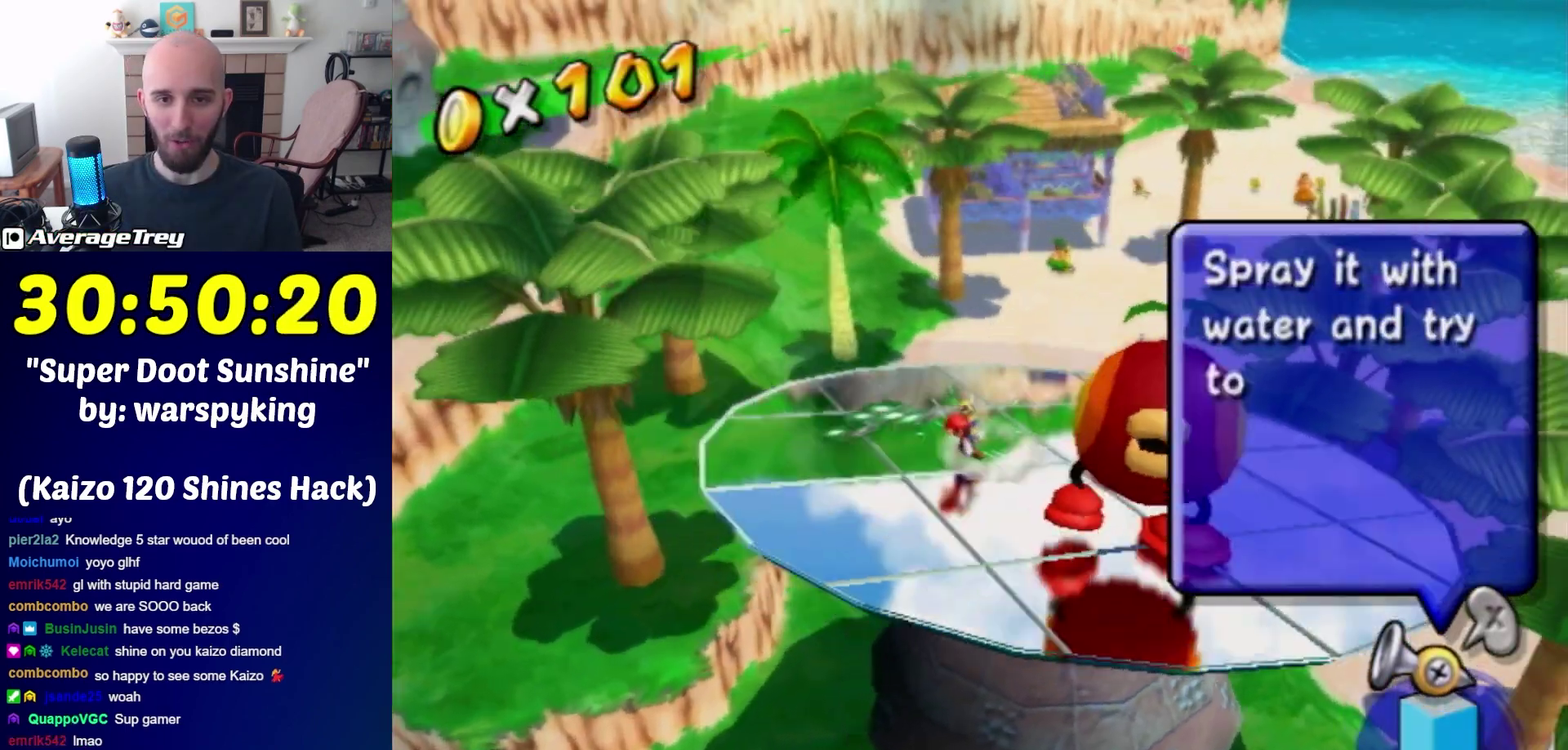
{"buttons": ["R1"], "left_stick": "down-right", "right_stick": "down-left", "events": [[183, "R1", "up"], [217, "left_stick", "right"], [350, "left_stick", "down-right"], [500, "R1", "down"]]}
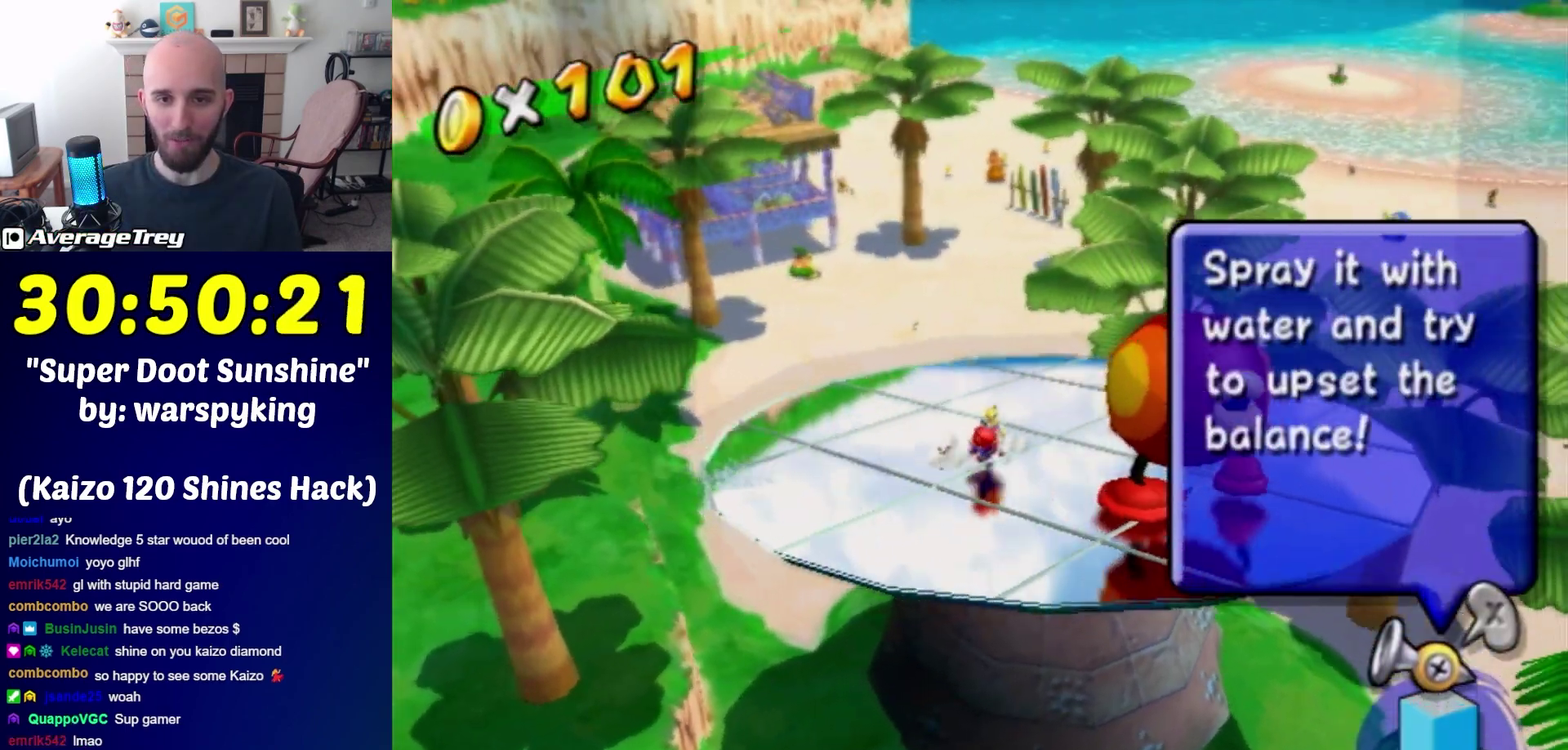
{"buttons": ["R1"], "left_stick": "up-right", "right_stick": "down-left", "events": [[133, "left_stick", "center"], [383, "left_stick", "right"], [500, "left_stick", "up-right"]]}
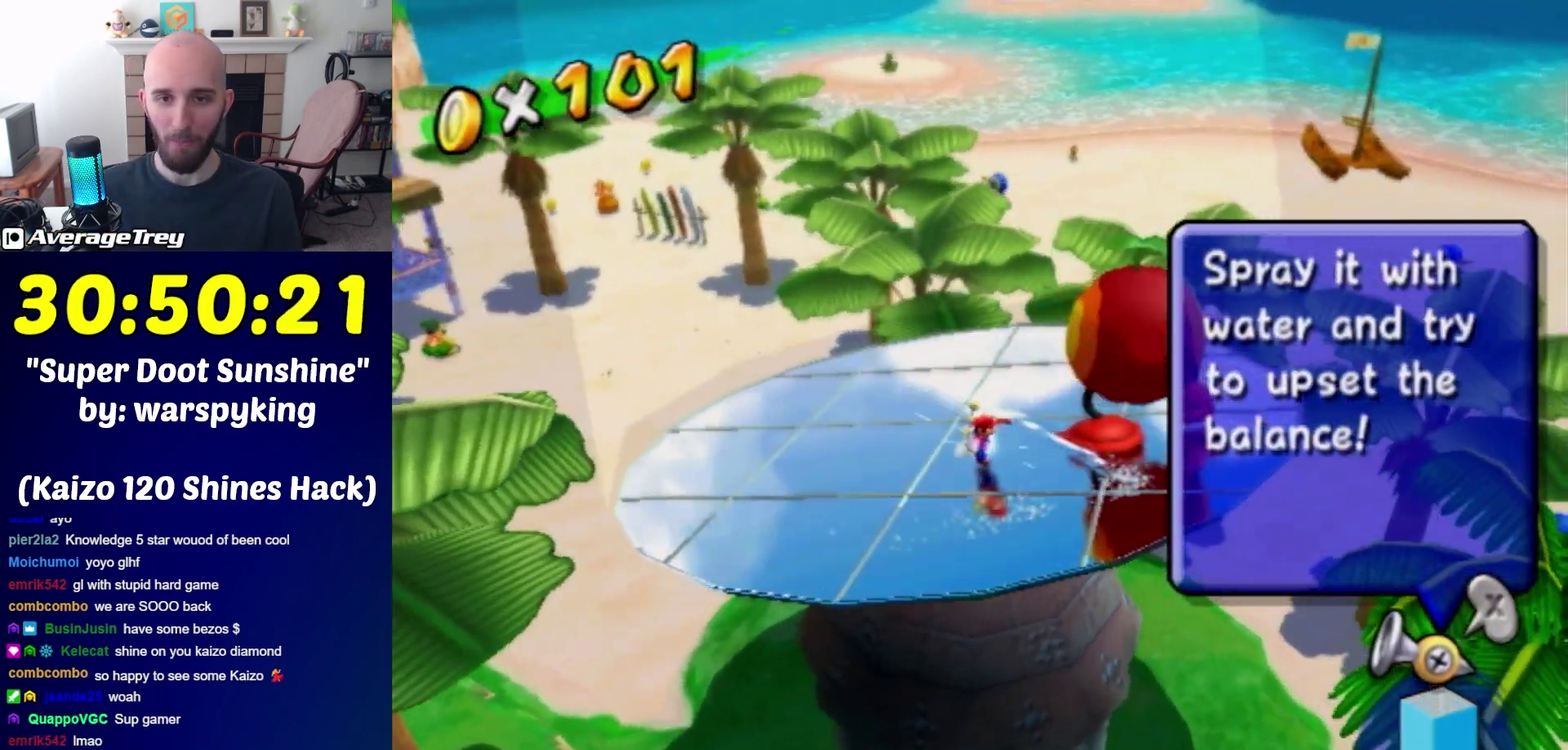
{"buttons": [], "left_stick": "down", "right_stick": "right", "events": [[83, "R1", "up"], [83, "right_stick", "center"], [117, "left_stick", "right"], [150, "right_stick", "right"], [300, "left_stick", "down-right"], [400, "left_stick", "down"]]}
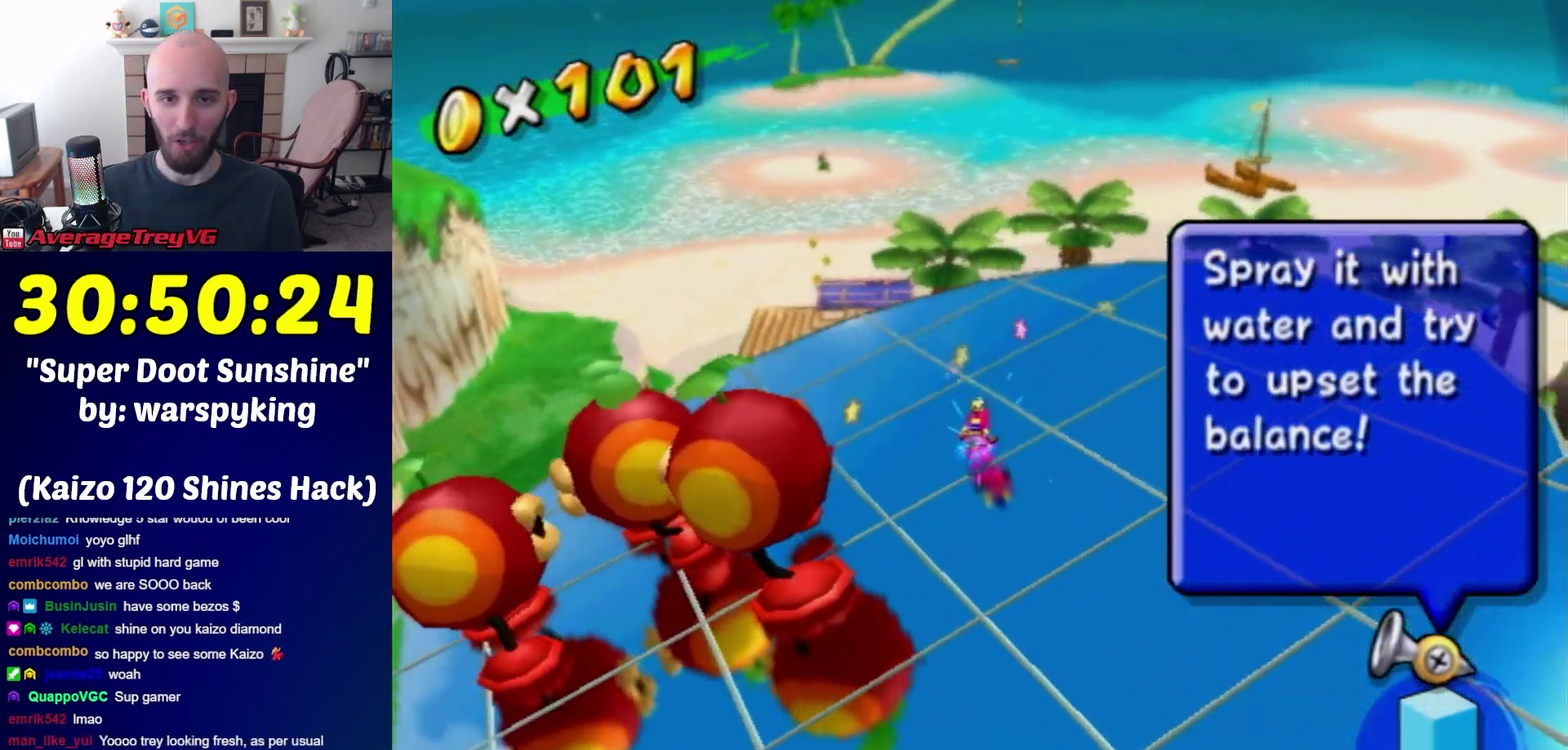
{"buttons": ["R1"], "left_stick": "up-left", "right_stick": "right", "events": [[217, "left_stick", "down-left"], [433, "left_stick", "up-left"], [467, "R1", "down"]]}
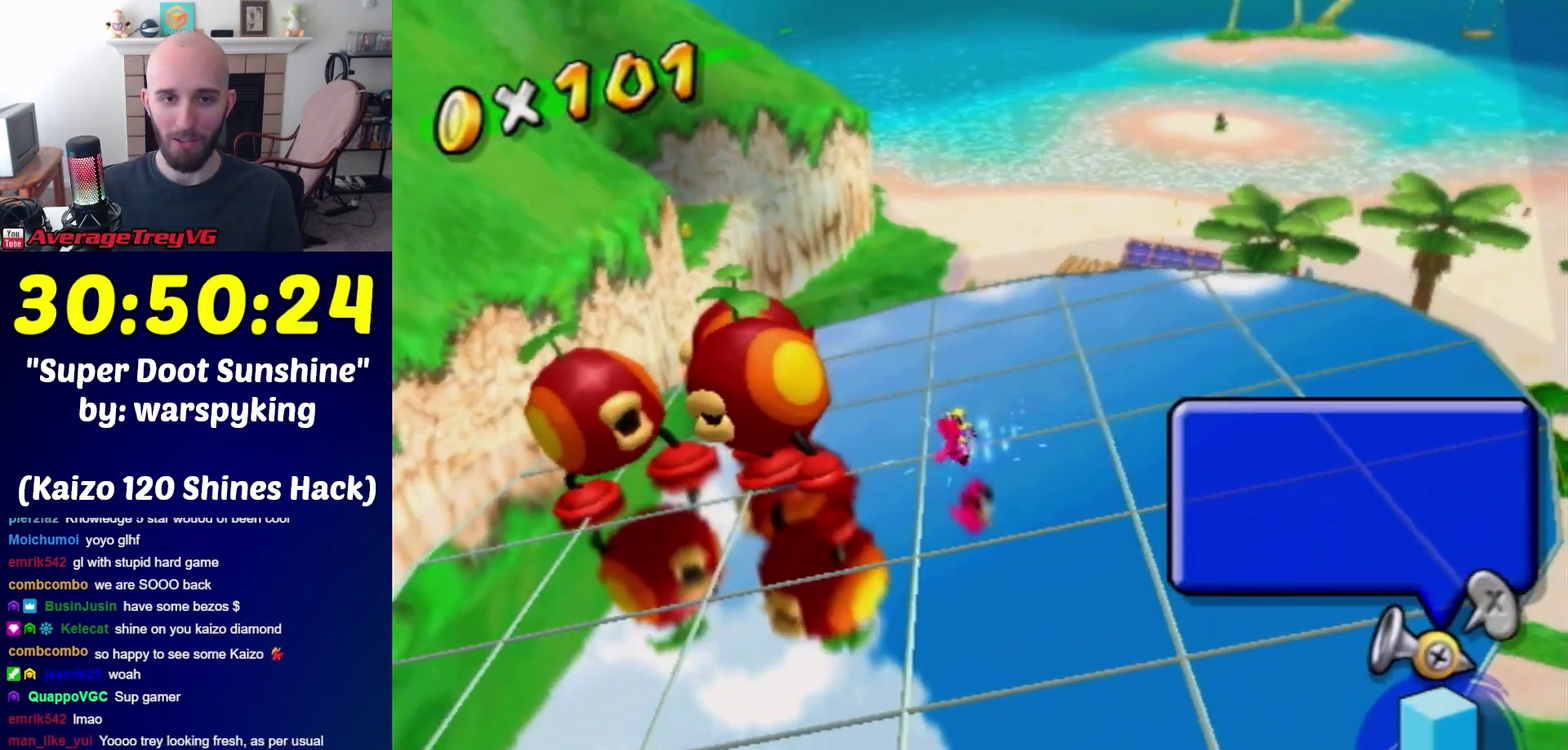
{"buttons": ["R1"], "left_stick": "center", "right_stick": "right", "events": [[17, "left_stick", "center"], [333, "left_stick", "up-left"], [400, "left_stick", "center"]]}
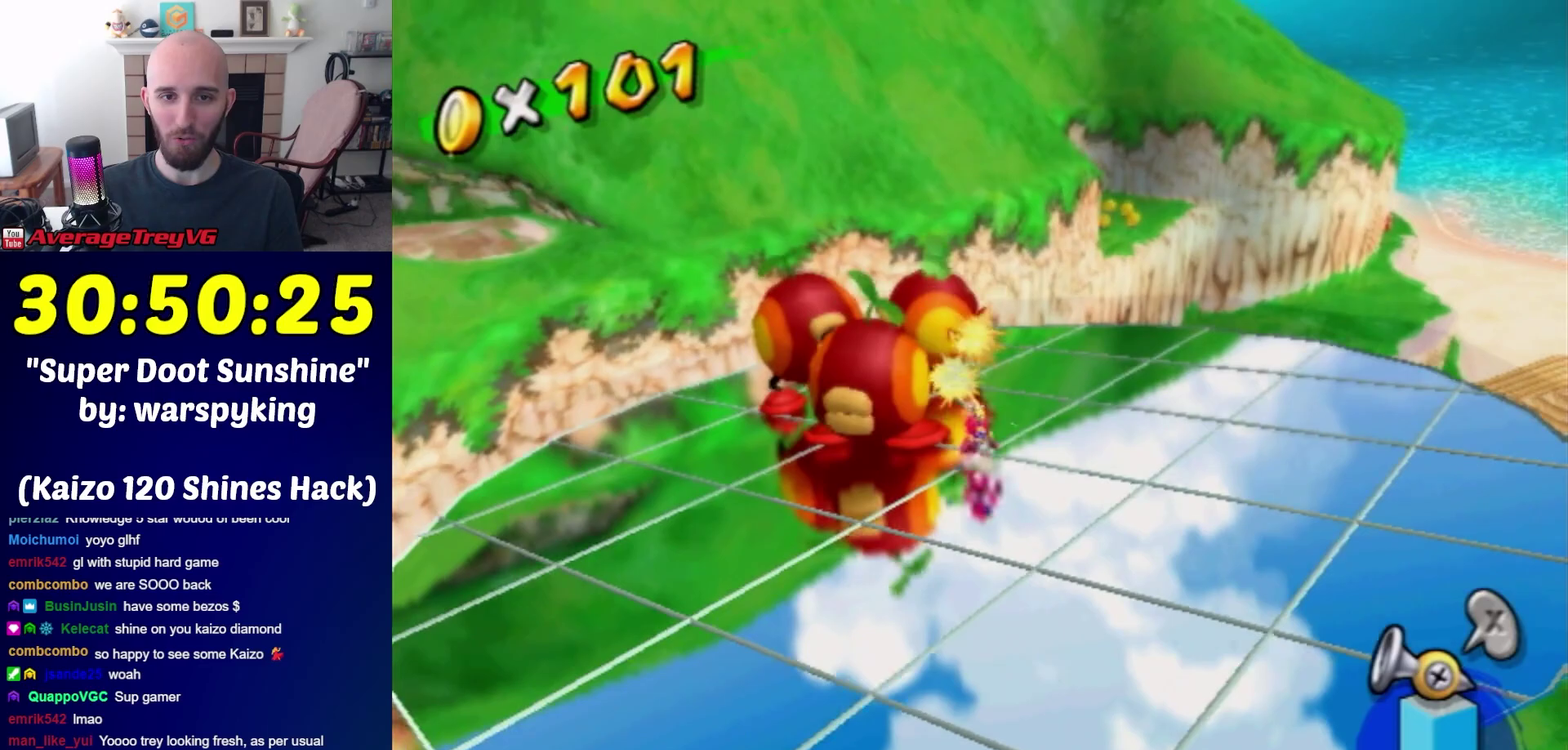
{"buttons": ["R1"], "left_stick": "center", "right_stick": "right", "events": [[83, "left_stick", "up-left"], [217, "left_stick", "center"]]}
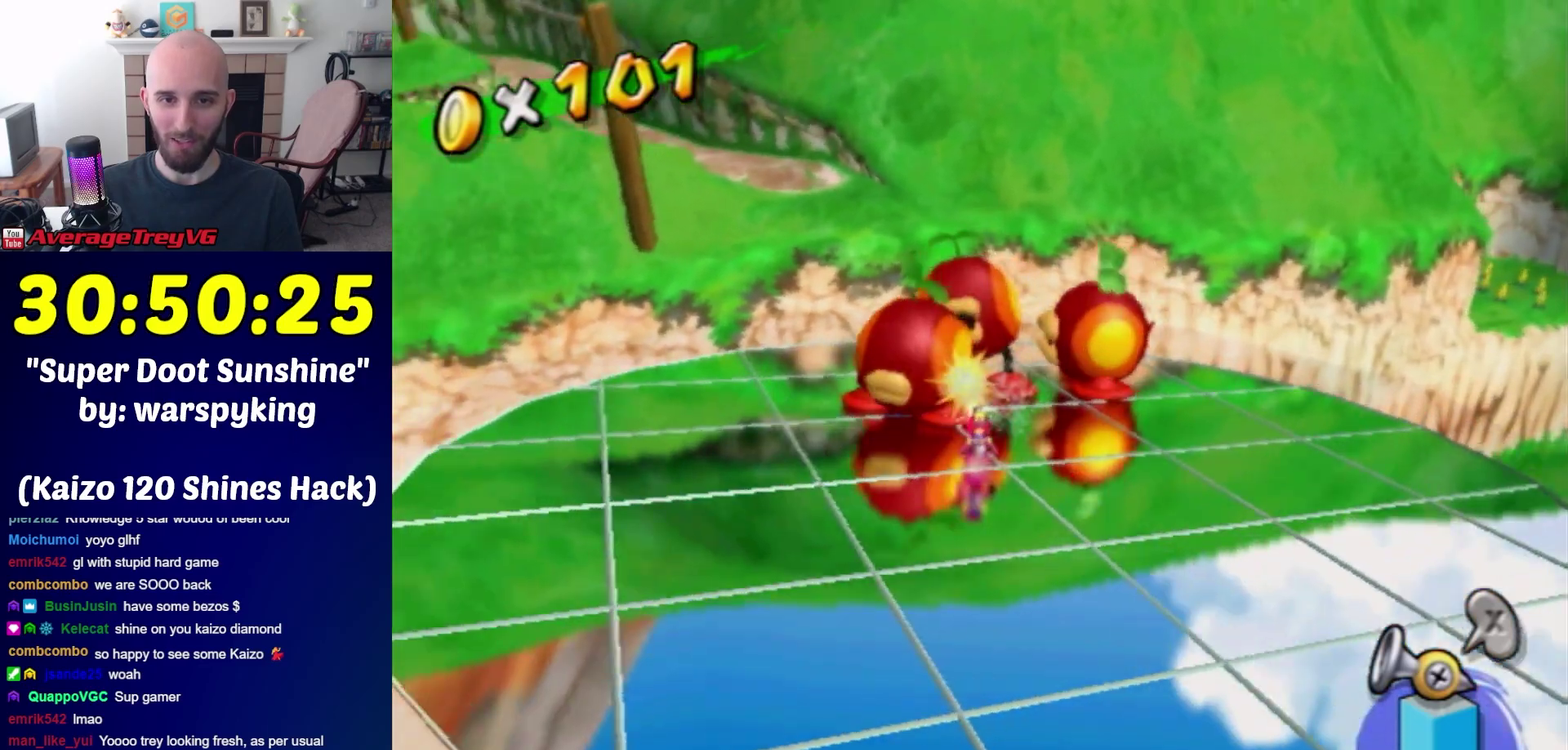
{"buttons": [], "left_stick": "up", "right_stick": "left", "events": [[50, "right_stick", "center"], [250, "R1", "up"], [250, "right_stick", "left"], [283, "left_stick", "down-left"], [450, "left_stick", "up"]]}
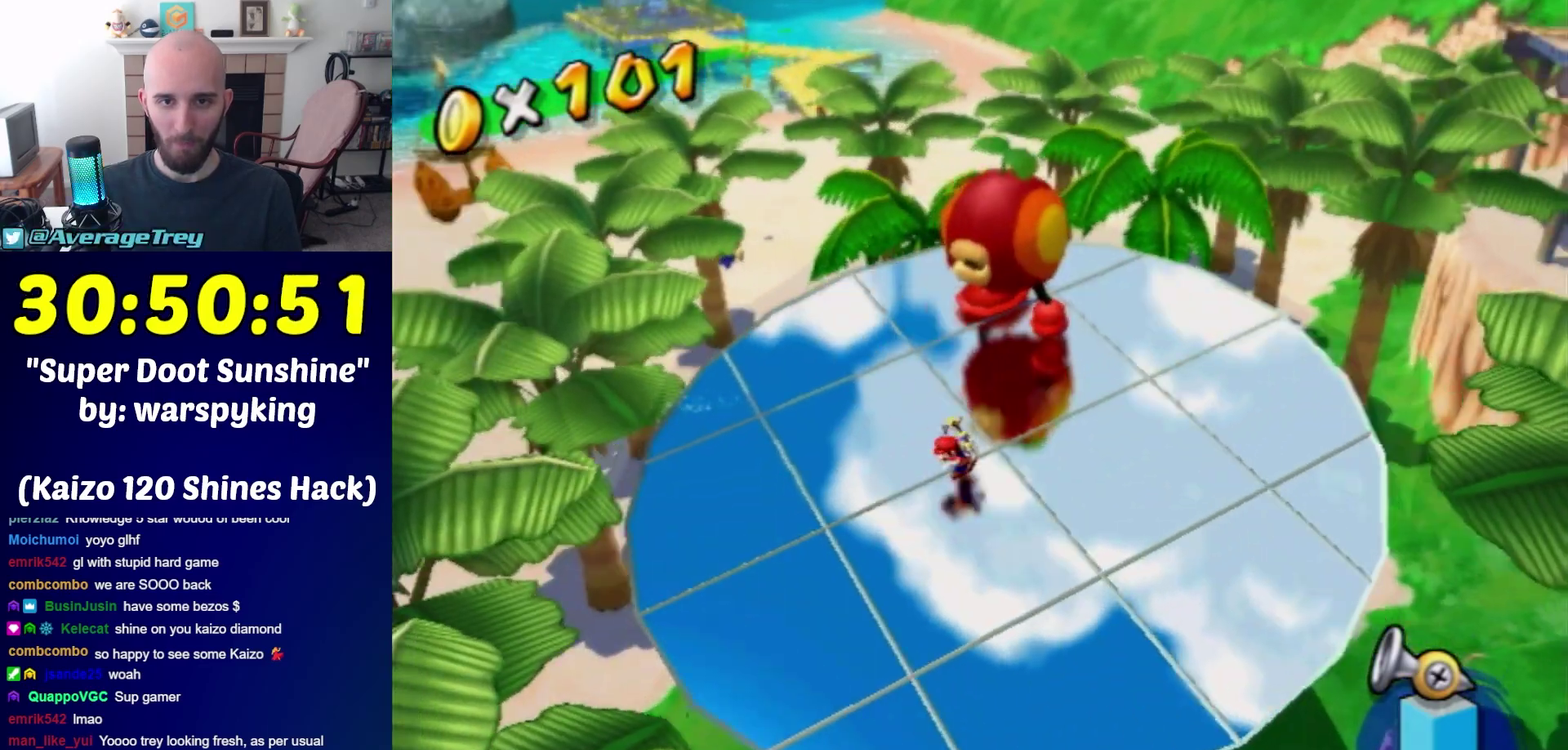
{"buttons": ["R1"], "left_stick": "up", "right_stick": "center", "events": [[50, "R1", "down"], [100, "left_stick", "center"], [100, "right_stick", "center"], [283, "right_stick", "right"], [350, "right_stick", "down-right"], [383, "left_stick", "up"], [450, "right_stick", "center"]]}
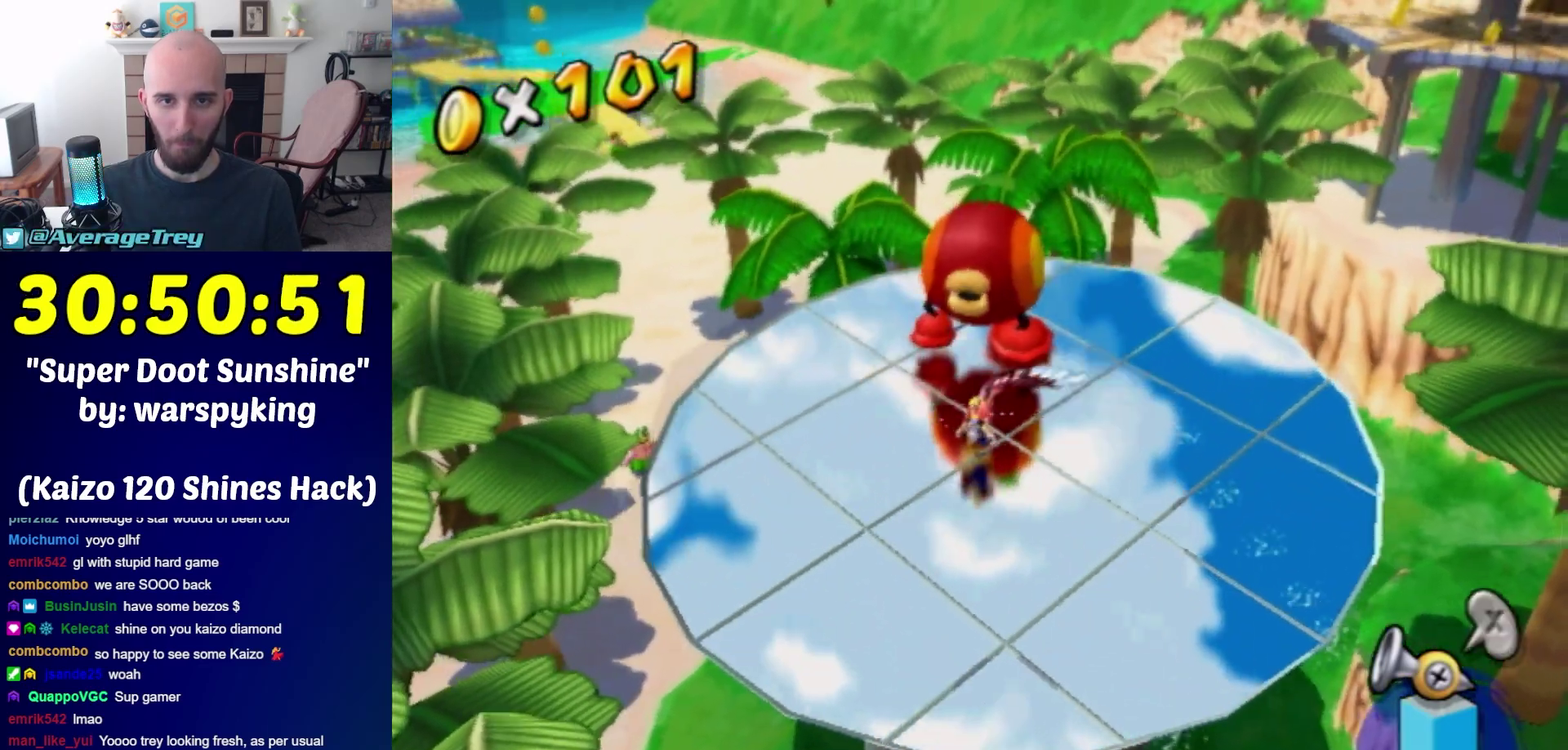
{"buttons": ["R1"], "left_stick": "center", "right_stick": "center", "events": [[133, "left_stick", "center"]]}
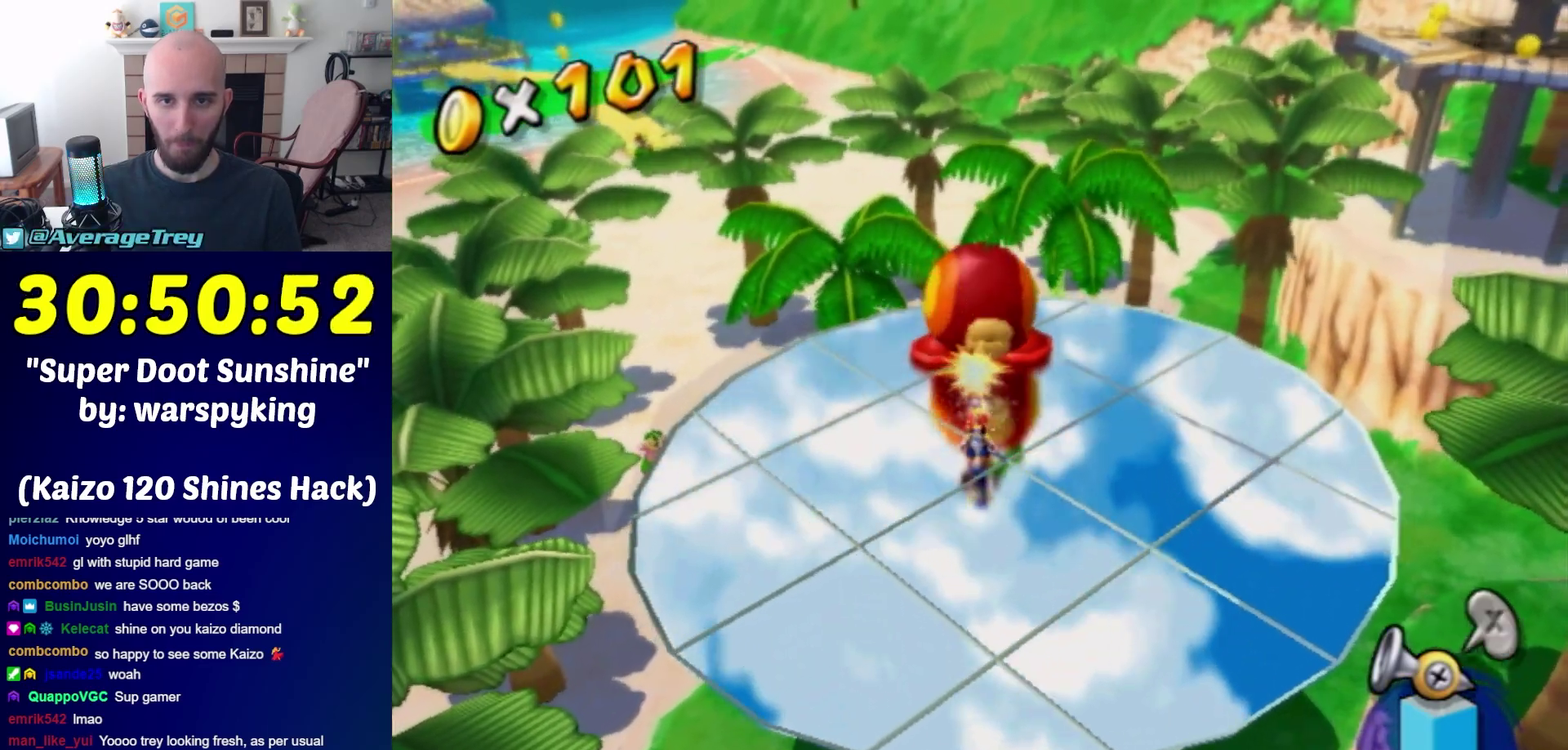
{"buttons": [], "left_stick": "down-right", "right_stick": "center", "events": [[383, "left_stick", "right"], [483, "R1", "up"], [483, "left_stick", "down-right"]]}
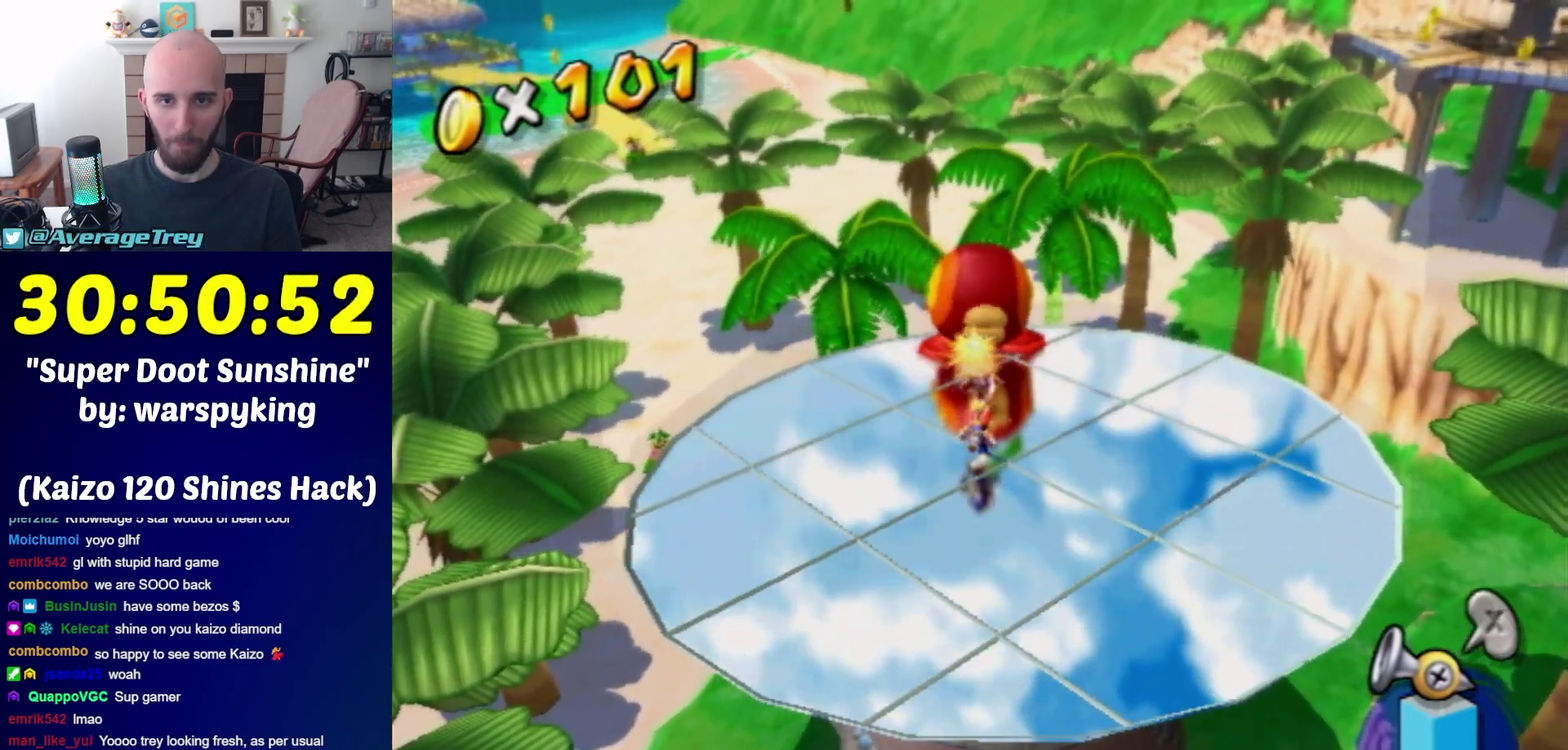
{"buttons": [], "left_stick": "center", "right_stick": "center", "events": [[100, "A", "down"], [100, "B", "down"], [150, "left_stick", "center"], [267, "L1", "down"], [317, "A", "up"], [317, "B", "up"], [417, "L1", "up"]]}
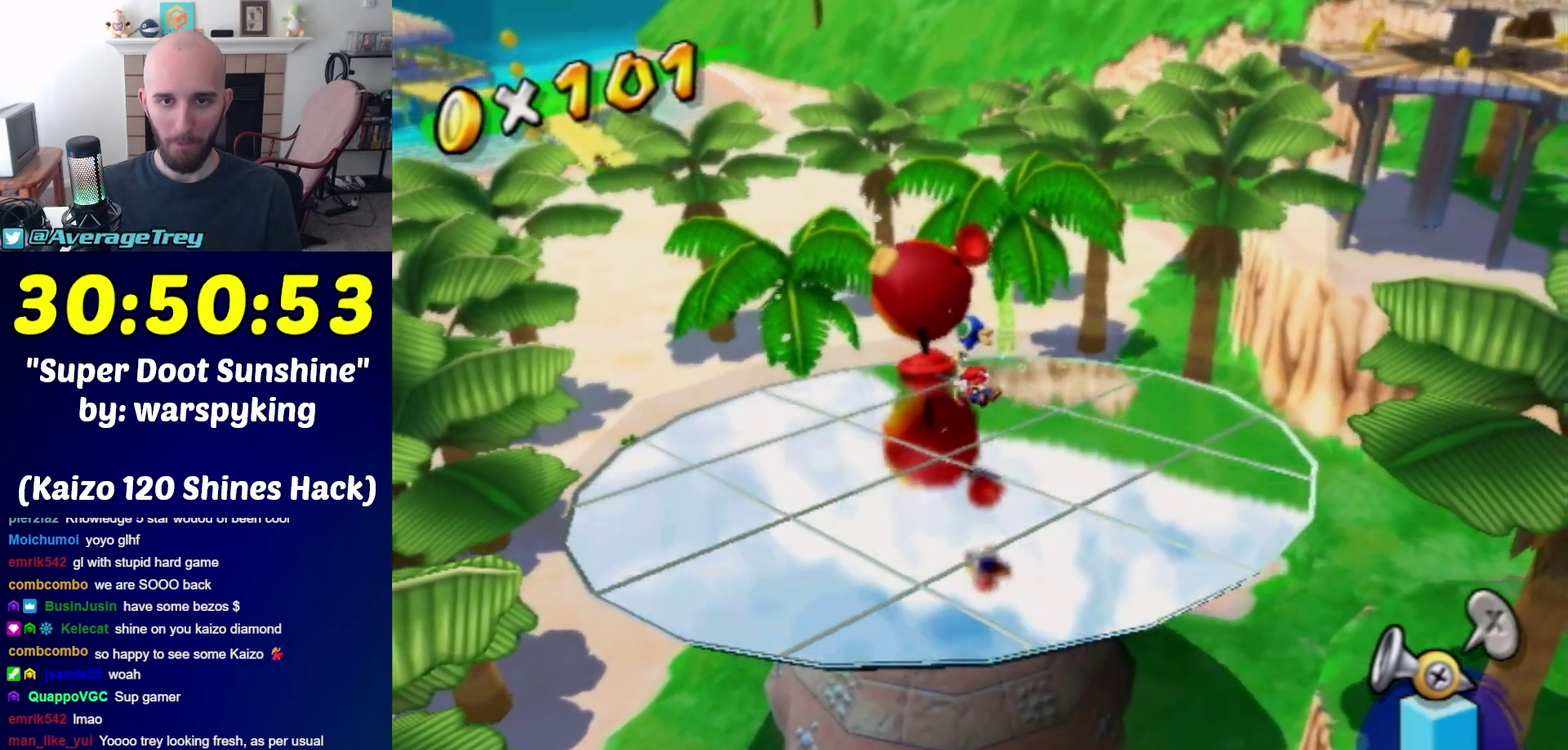
{"buttons": [], "left_stick": "center", "right_stick": "center", "events": []}
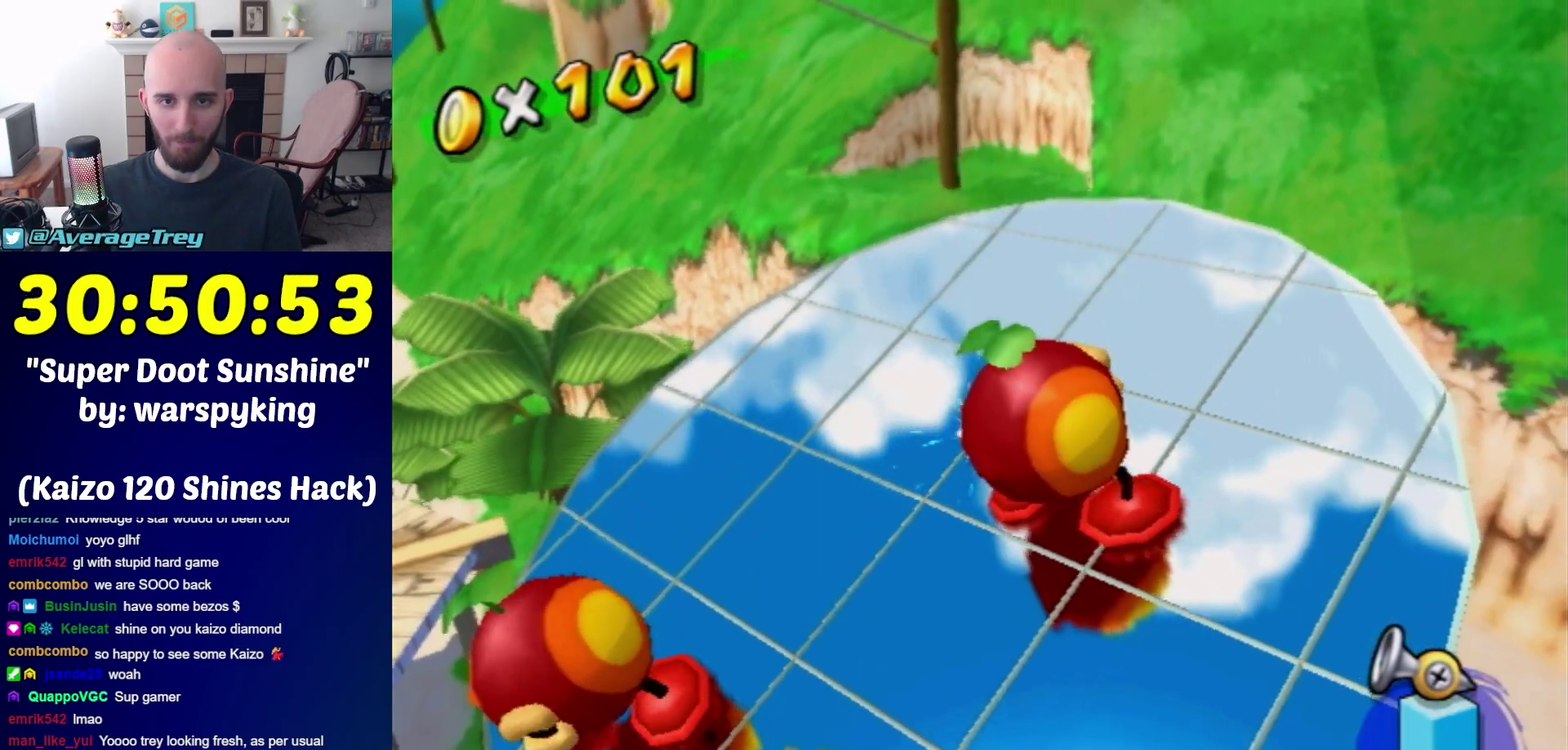
{"buttons": [], "left_stick": "up", "right_stick": "right", "events": [[100, "left_stick", "up-left"], [233, "right_stick", "right"], [450, "left_stick", "up"]]}
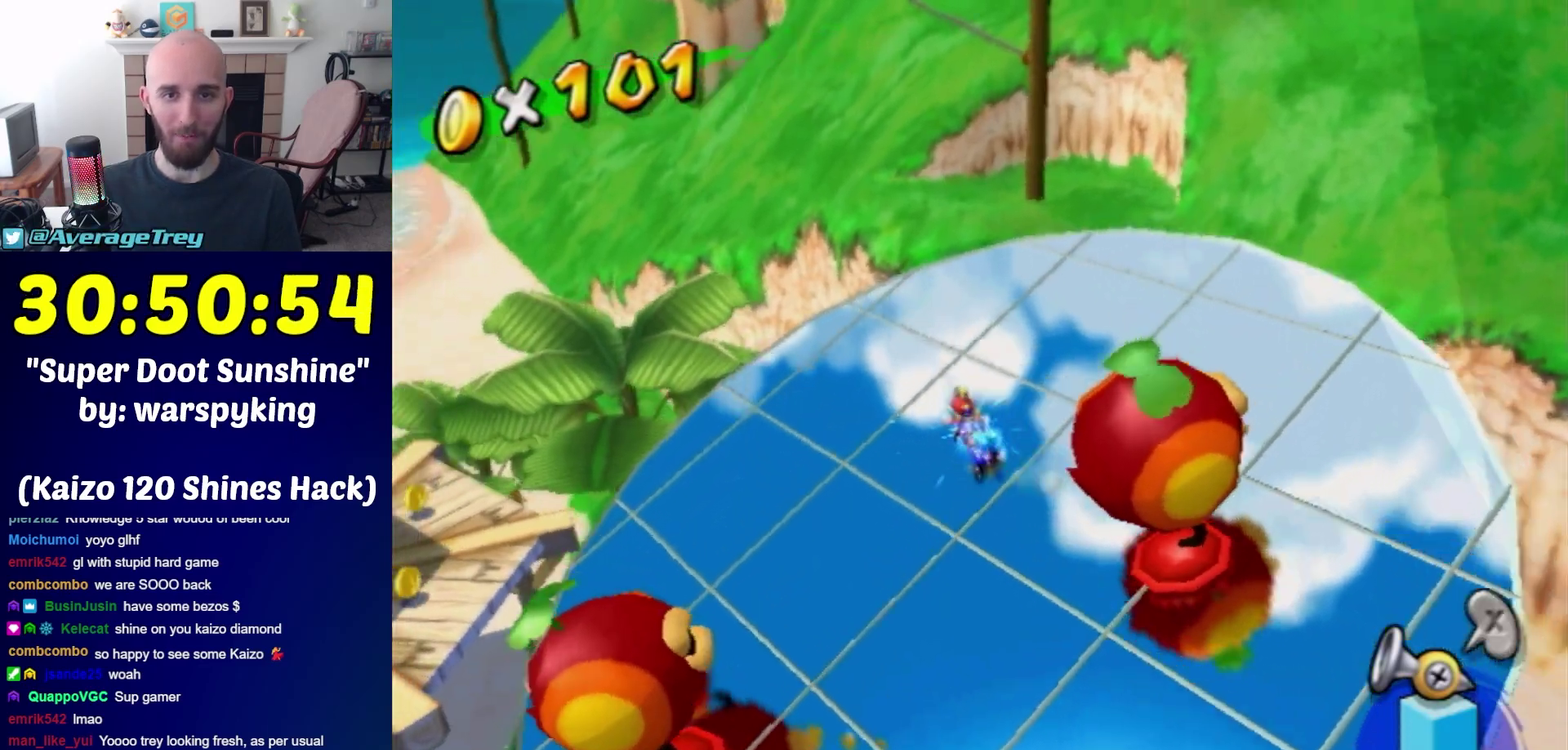
{"buttons": ["R1"], "left_stick": "down", "right_stick": "right", "events": [[67, "left_stick", "up-right"], [383, "left_stick", "down-right"], [417, "R1", "down"], [483, "left_stick", "down"]]}
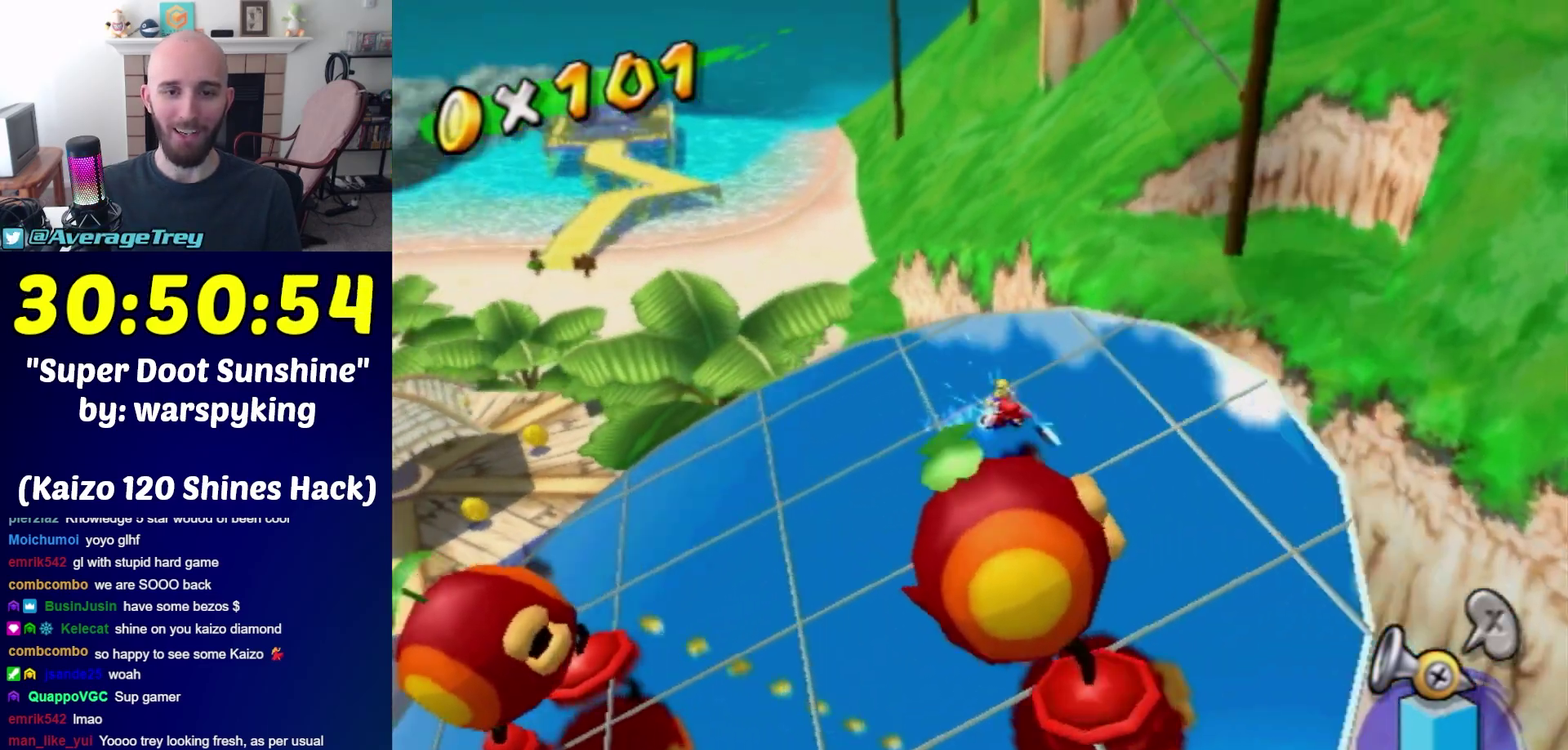
{"buttons": ["R1"], "left_stick": "center", "right_stick": "right", "events": [[100, "left_stick", "center"]]}
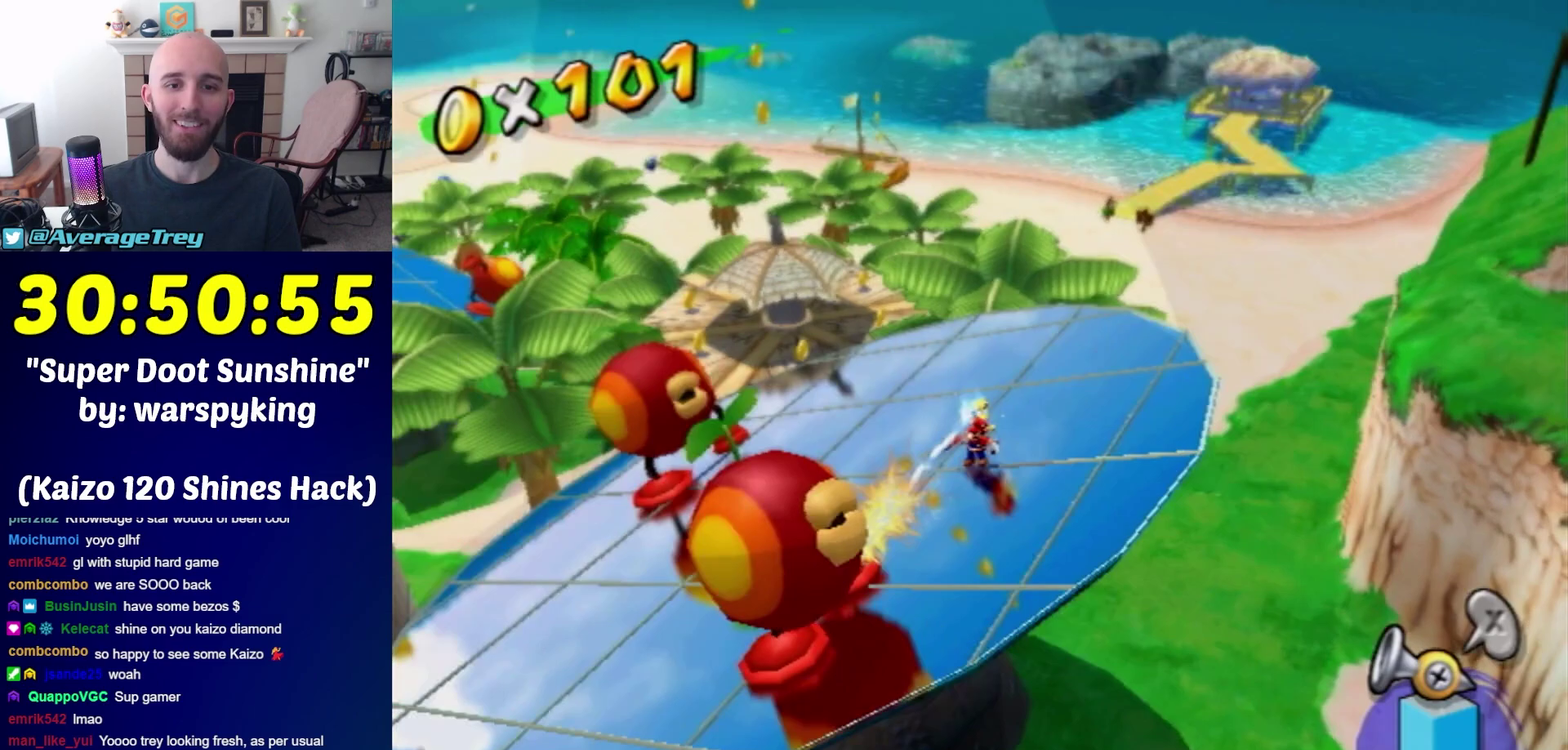
{"buttons": ["R1"], "left_stick": "center", "right_stick": "right", "events": []}
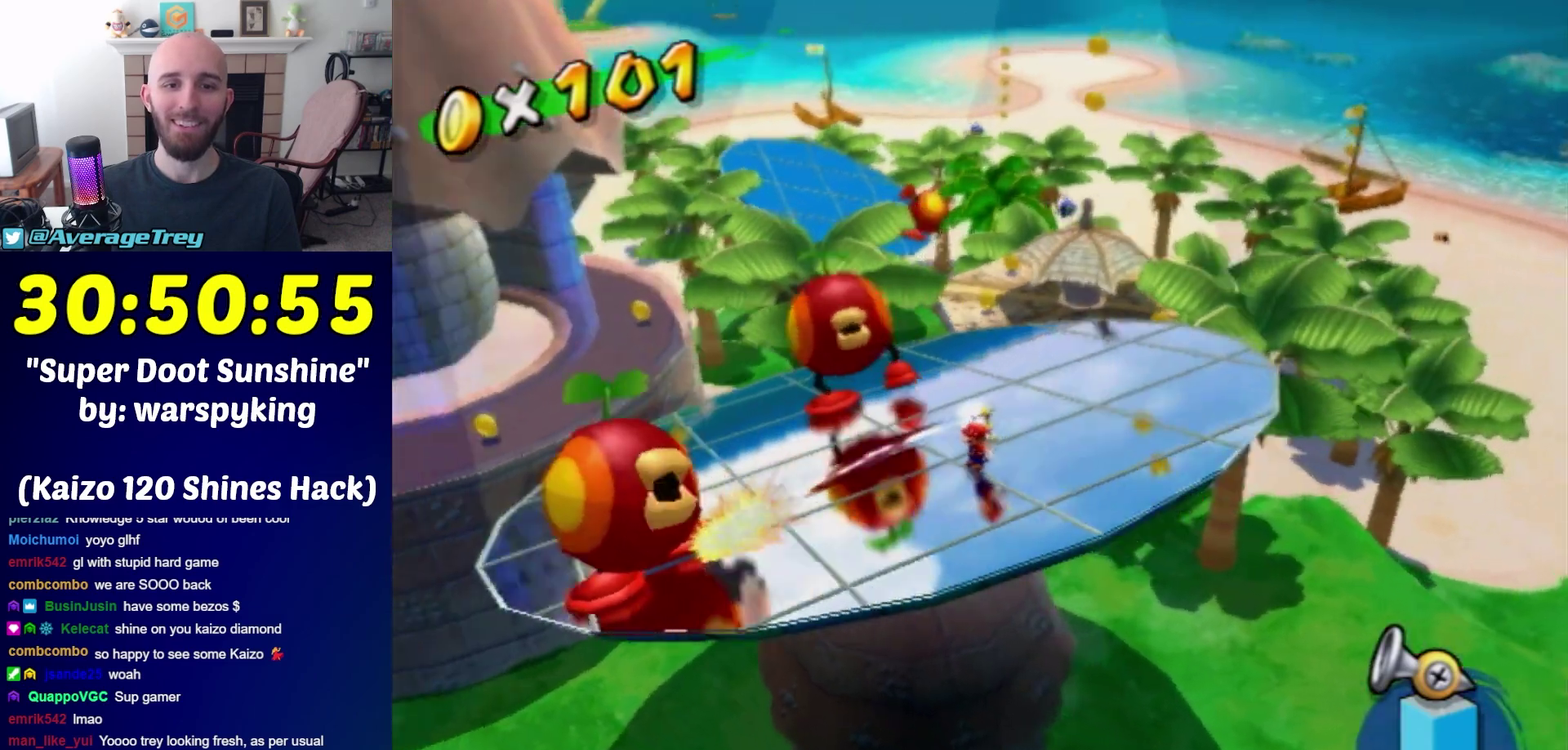
{"buttons": [], "left_stick": "up-right", "right_stick": "center", "events": [[250, "left_stick", "up-right"], [317, "R1", "up"], [317, "right_stick", "center"]]}
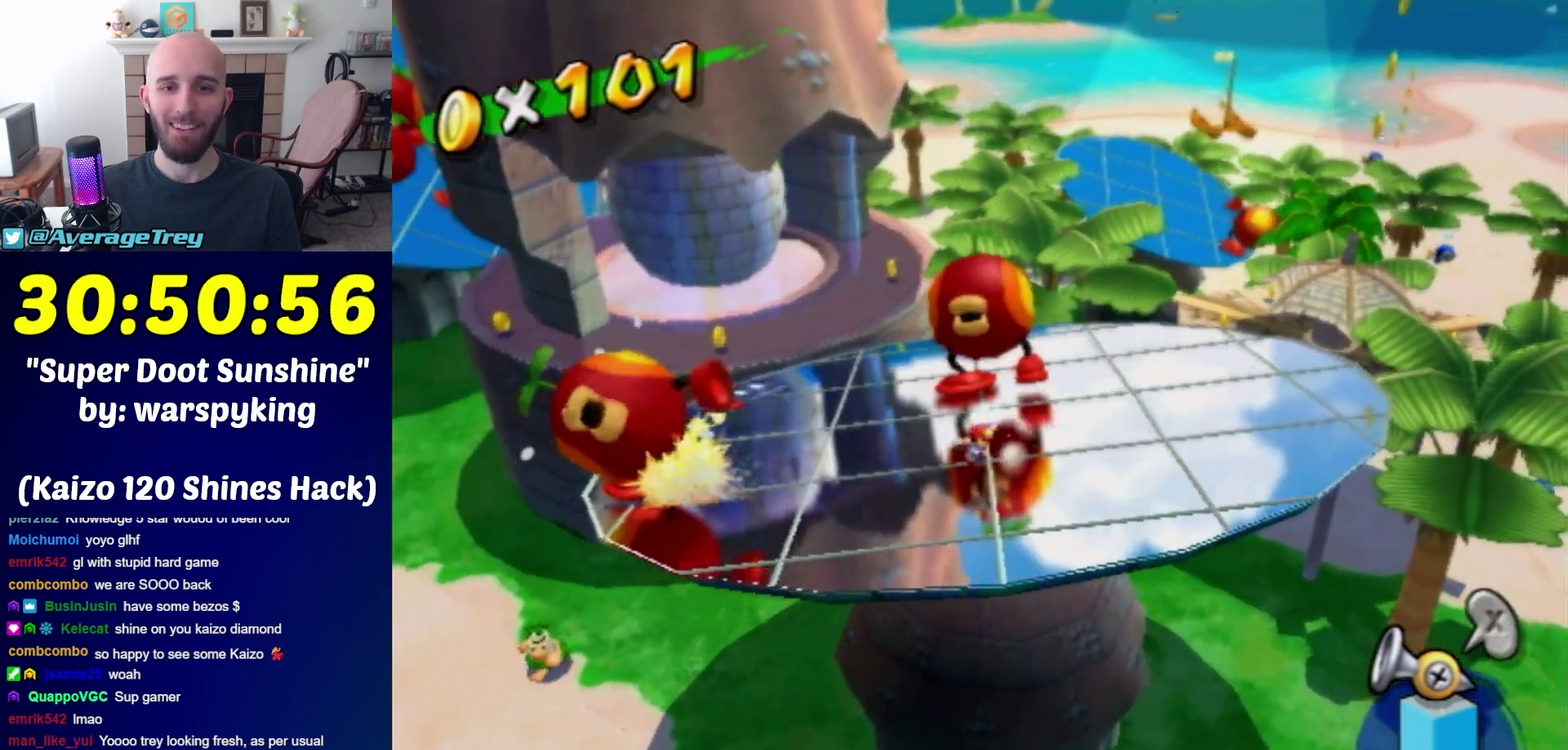
{"buttons": [], "left_stick": "down-right", "right_stick": "center", "events": [[100, "right_stick", "right"], [283, "left_stick", "up"], [317, "R1", "down"], [350, "right_stick", "center"], [417, "R1", "up"], [417, "left_stick", "down-right"]]}
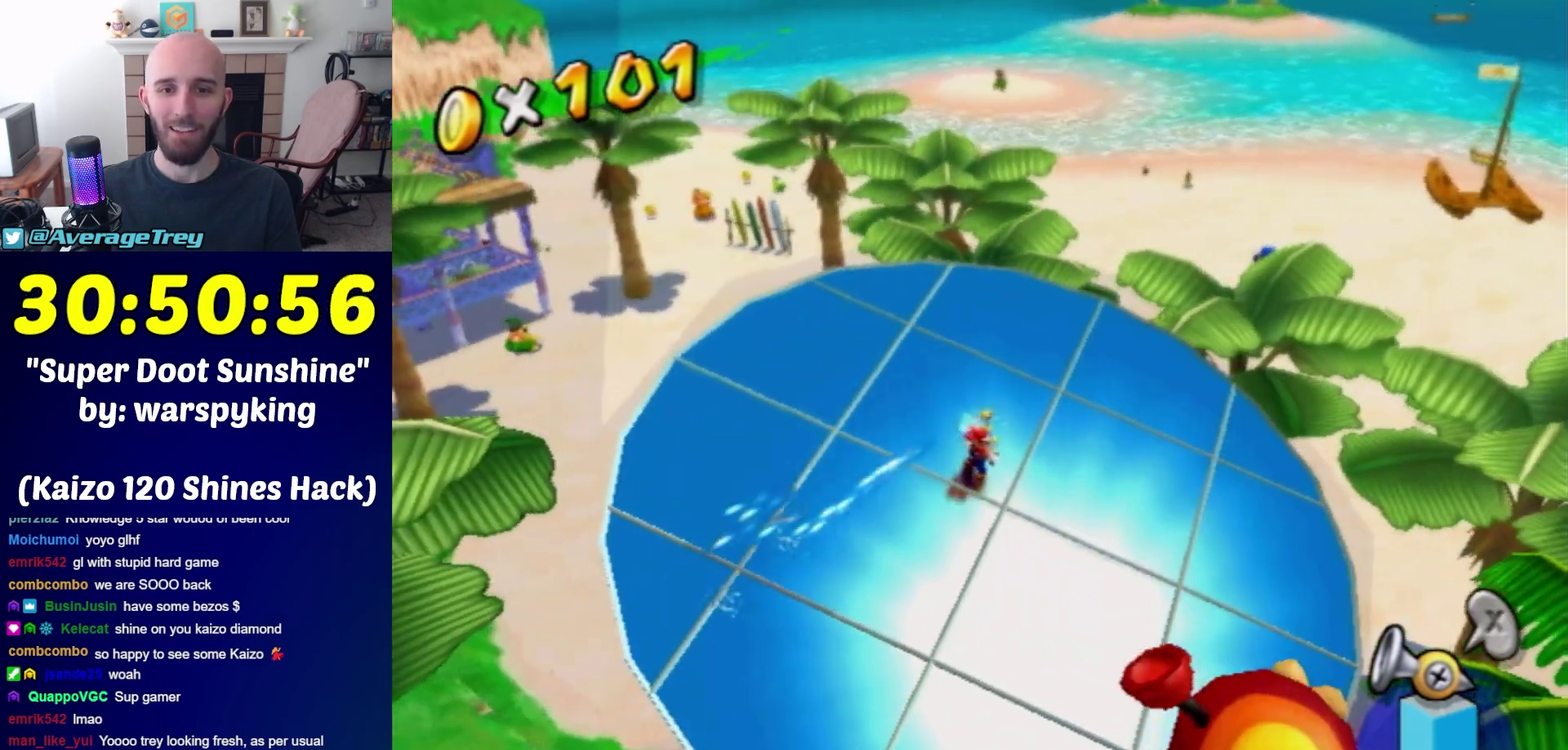
{"buttons": ["L1"], "left_stick": "center", "right_stick": "center", "events": [[67, "left_stick", "up-left"], [200, "A", "down"], [200, "B", "down"], [350, "L1", "down"], [417, "A", "up"], [417, "B", "up"], [417, "left_stick", "center"]]}
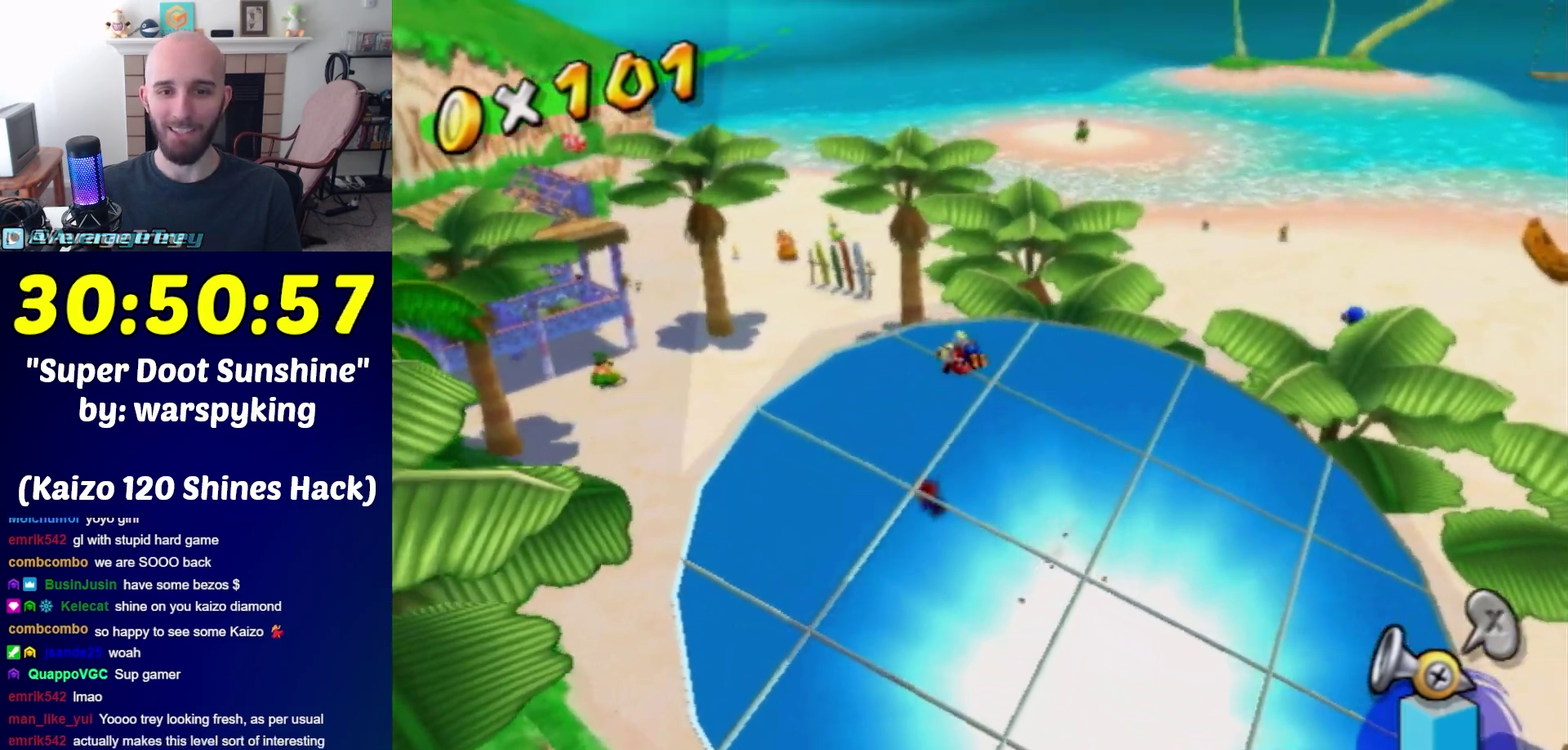
{"buttons": [], "left_stick": "center", "right_stick": "left", "events": [[17, "L1", "up"], [67, "right_stick", "left"]]}
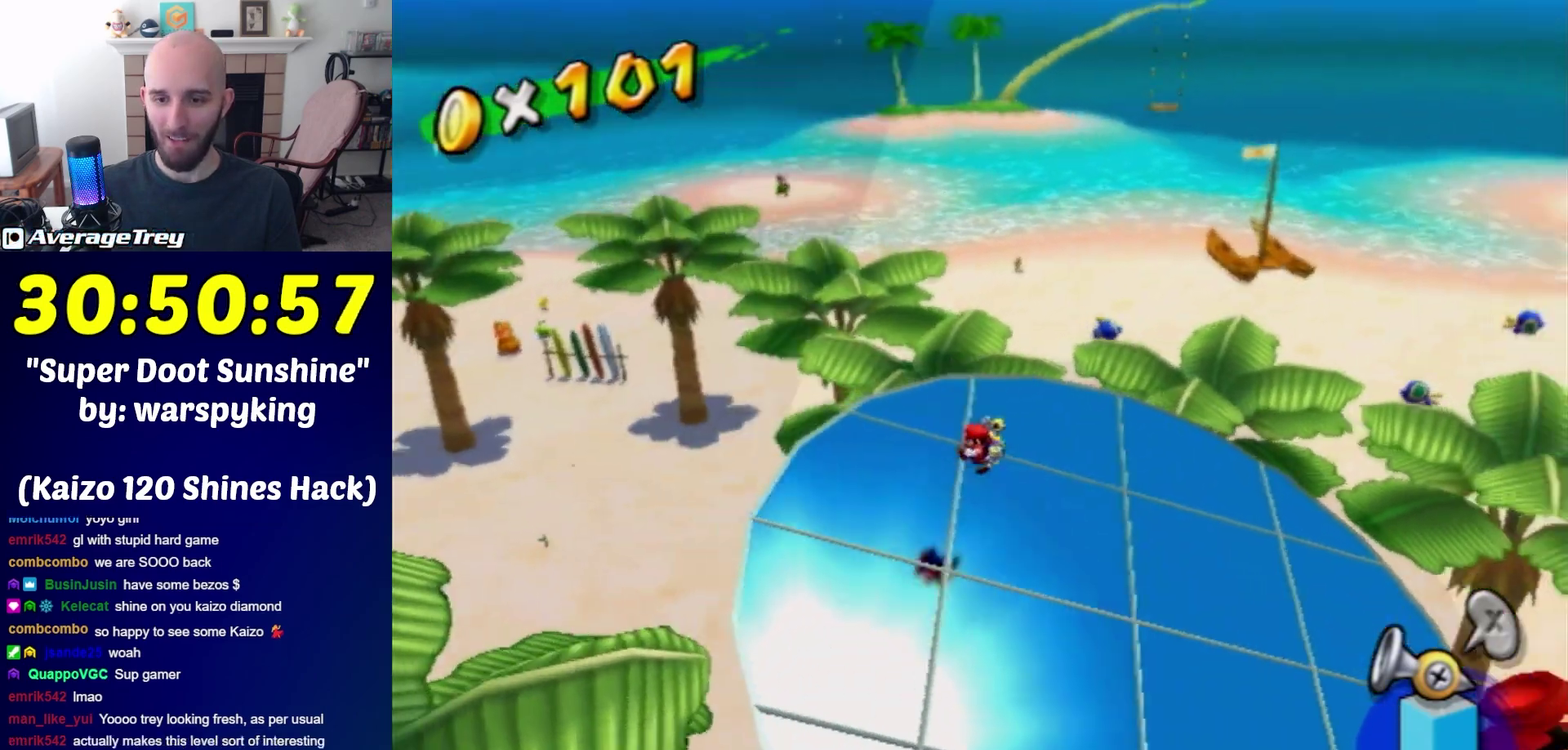
{"buttons": [], "left_stick": "center", "right_stick": "center", "events": [[200, "right_stick", "center"]]}
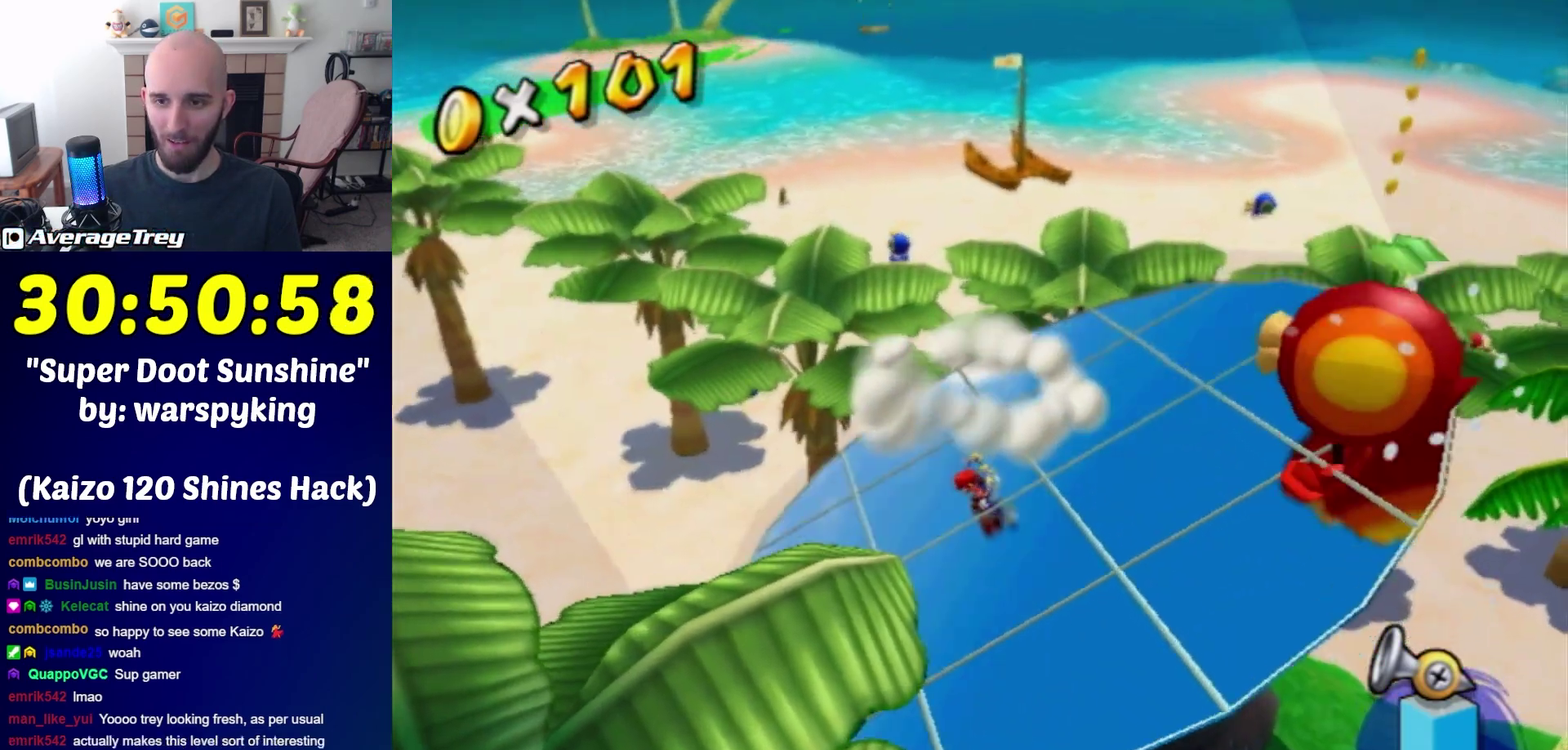
{"buttons": [], "left_stick": "center", "right_stick": "center", "events": []}